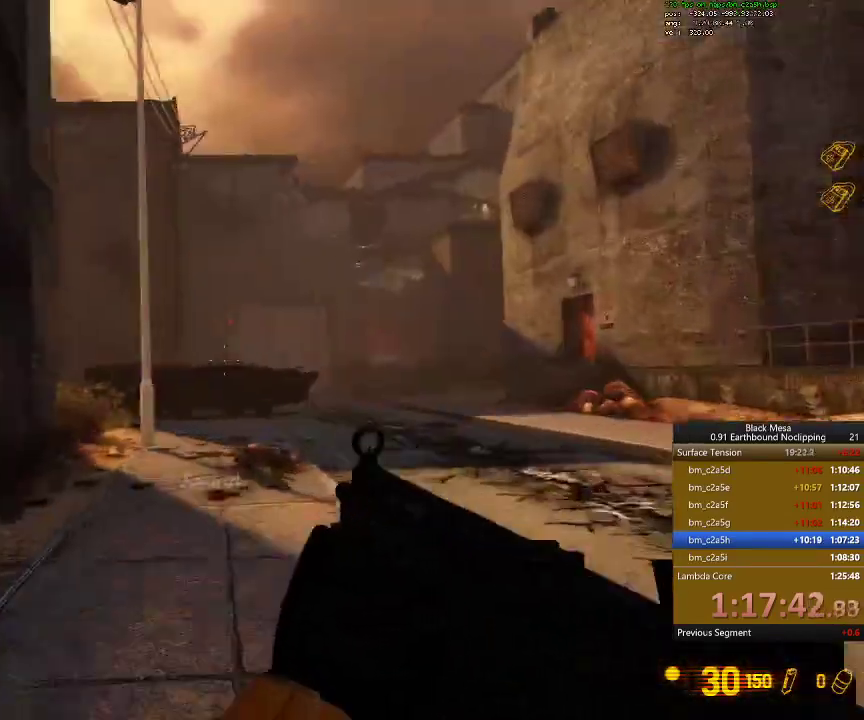
Gameplay with keyboard; each line is a JSON object with the keys held at the frame after it. "events" lists presses ("down") and releases ("up") of ".", "/", "0", "1", "2", "3", "4", "5", "6", "7", "8", "9", "a", "alt_l", "alt_r", "b", "backslash", "backspace", "c", "caps_lock", "comma", "ctrl_l", "ctrl_r", "d", "down", "e", "equals", "escape", "f", "f1", "f10", "f11", "f12", "f2", "f3", "f4", "f5", "f6", "f7", "f8", "f9", "g", "h", "i", "j", "k", "l", "lbracket", "left", "m", "minus", "n", "num0", "num1", "num2", "num3", "num4", "num5", "num6", "num7", "num8", "num9", "o", "p", "q", "quote", "r", "rbracket", "return", "right", "s", "semicolon", "shift_l", "shift_r", "space", "super", "t", "tab", "tilde", "u", "up", "v", "w", "x", "y" and "z" between this image and that frame as [ms after this image, input, new state], when the widget could be followed in between. No other keys are recorded. Mouse input is not recorded.
{"keys": ["w"], "events": []}
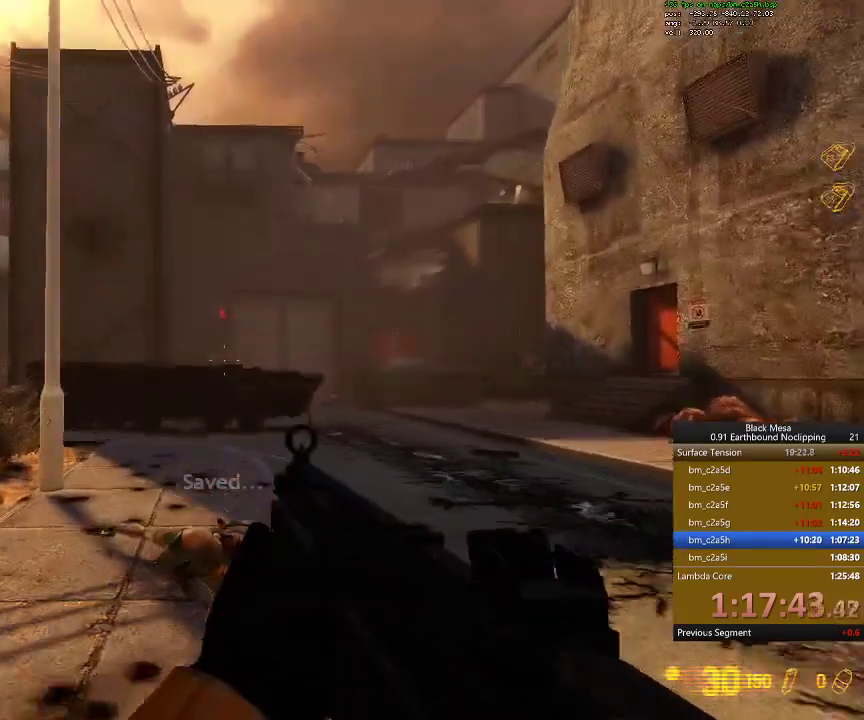
{"keys": ["d", "w"], "events": [[67, "9", "down"], [200, "9", "up"], [434, "d", "down"]]}
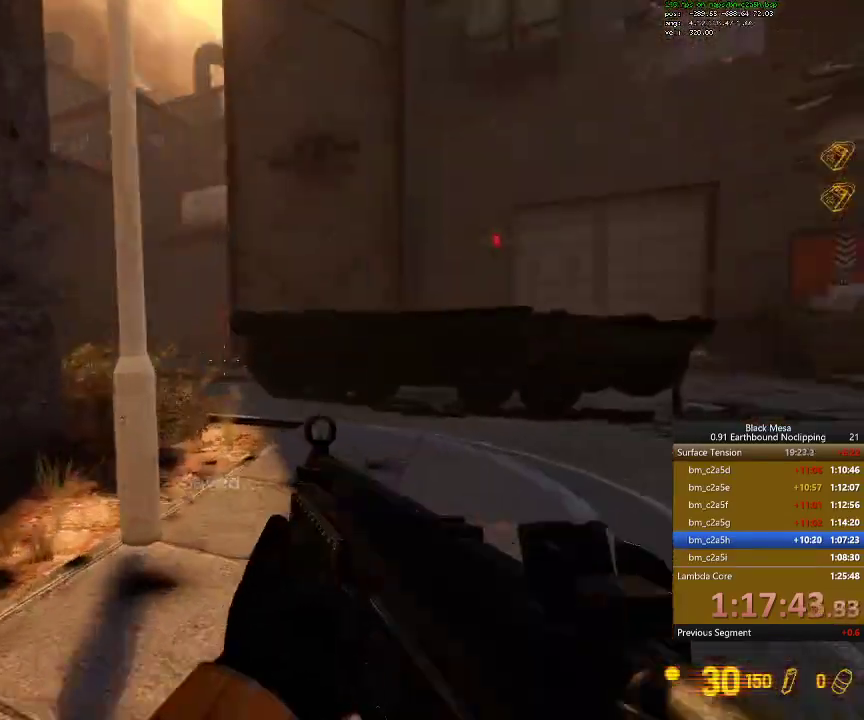
{"keys": ["d"], "events": [[367, "w", "up"]]}
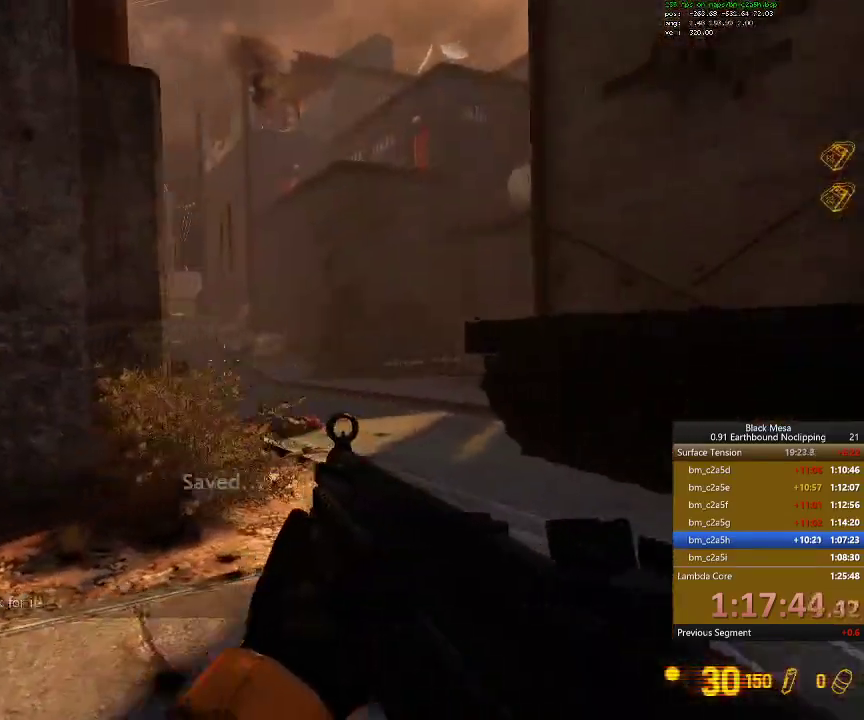
{"keys": ["a", "d"], "events": [[400, "a", "down"], [400, "d", "up"], [500, "d", "down"]]}
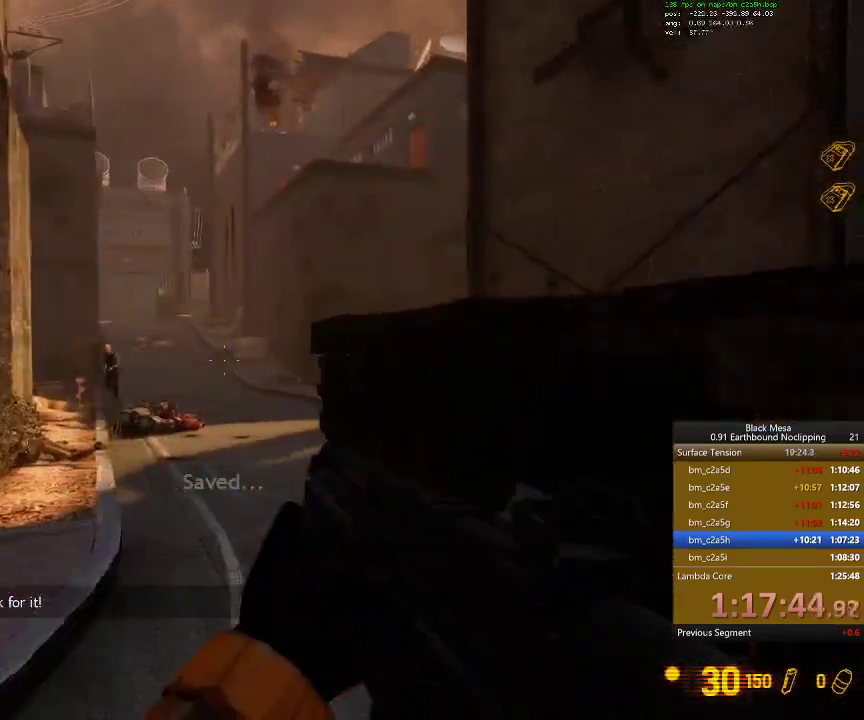
{"keys": ["a", "w"], "events": [[67, "a", "up"], [134, "a", "down"], [167, "d", "up"], [234, "d", "down"], [267, "a", "up"], [300, "a", "down"], [334, "d", "up"], [500, "w", "down"]]}
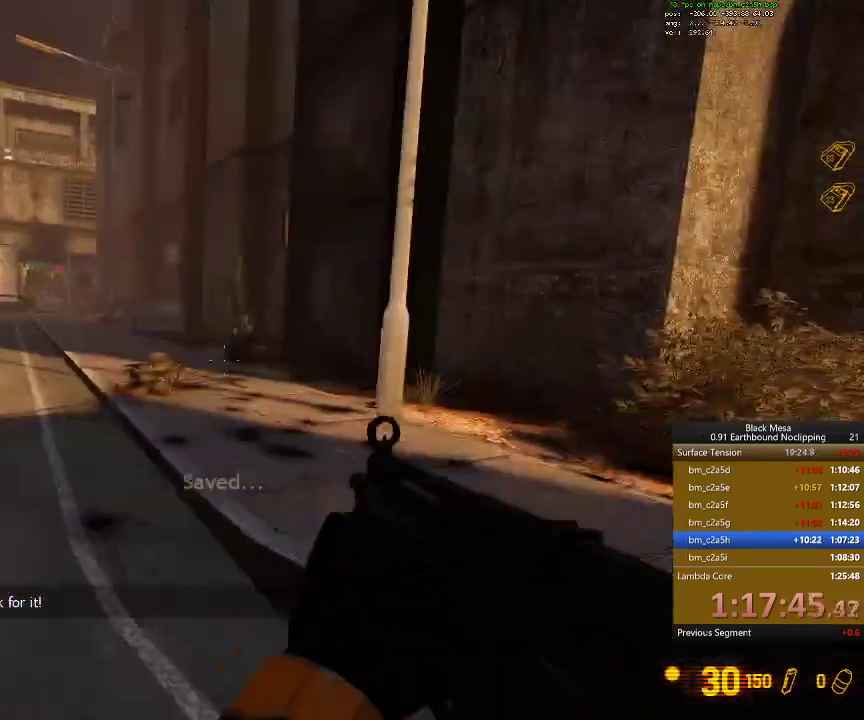
{"keys": ["a"]}
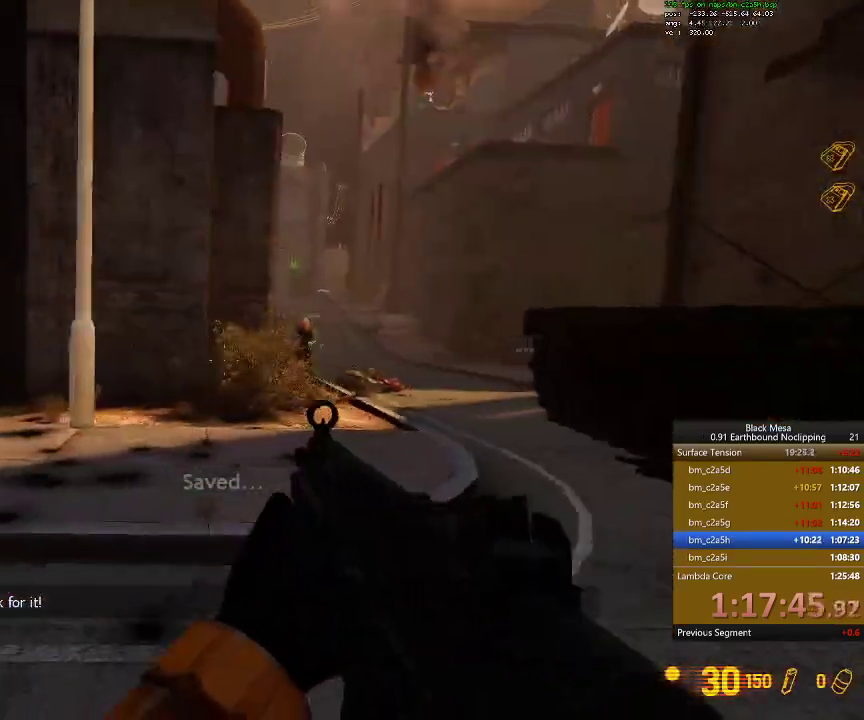
{"keys": ["a"], "events": []}
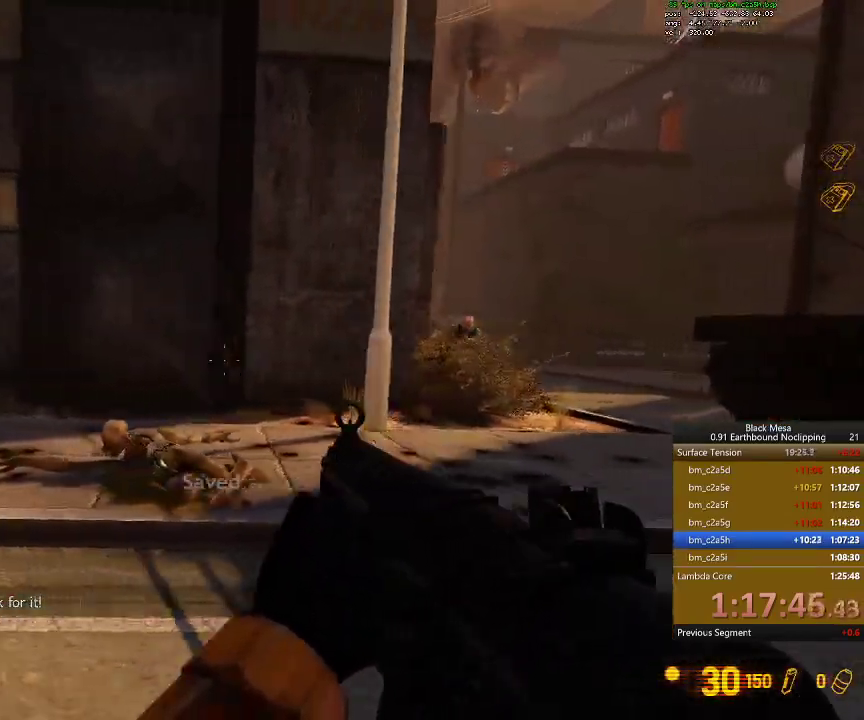
{"keys": ["w"], "events": [[200, "a", "up"], [200, "w", "down"]]}